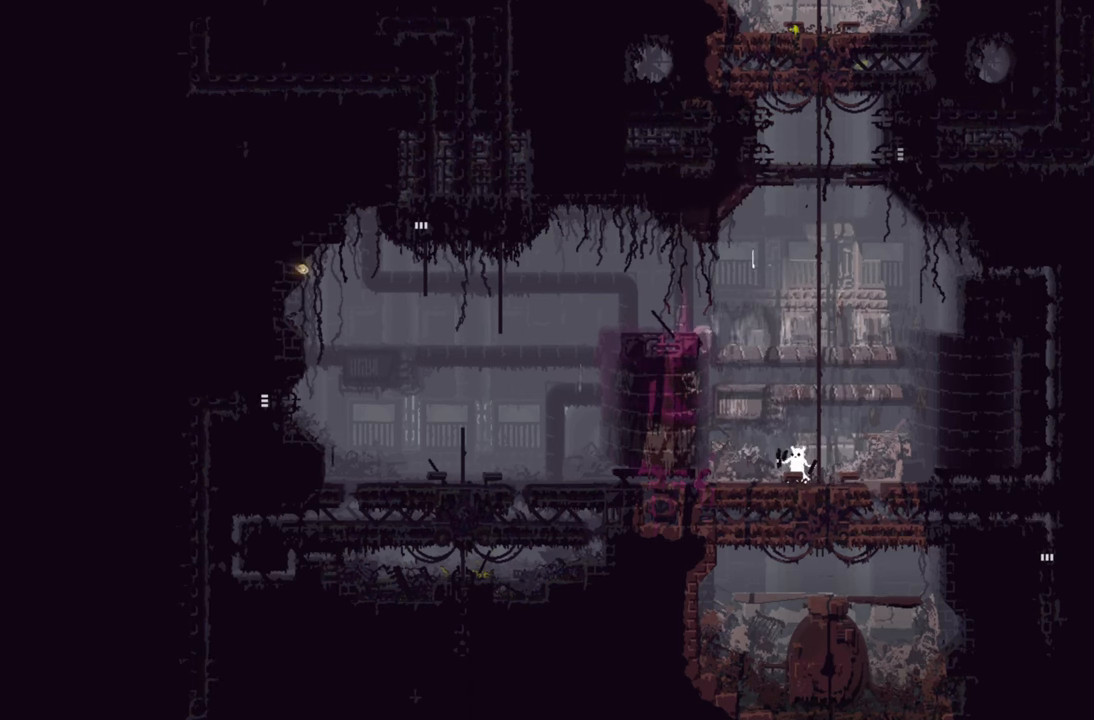
Gameplay with a controller (Xbox layout); each line is a JSON object with the inputs held at the frame after it. "events" lists button and stick changes between this image and that frame as [ms after this image, input, new state], when the widget could be followed in between.
{"buttons": ["X"], "left_stick": "center", "right_stick": "center", "events": []}
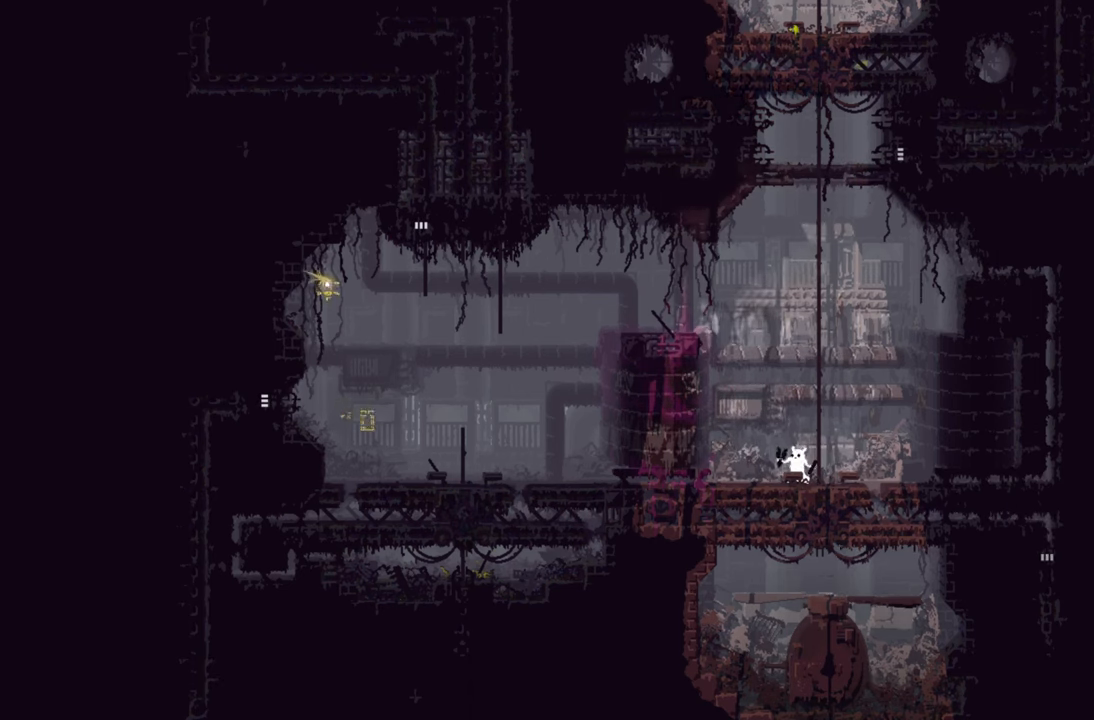
{"buttons": ["X"], "left_stick": "center", "right_stick": "center", "events": []}
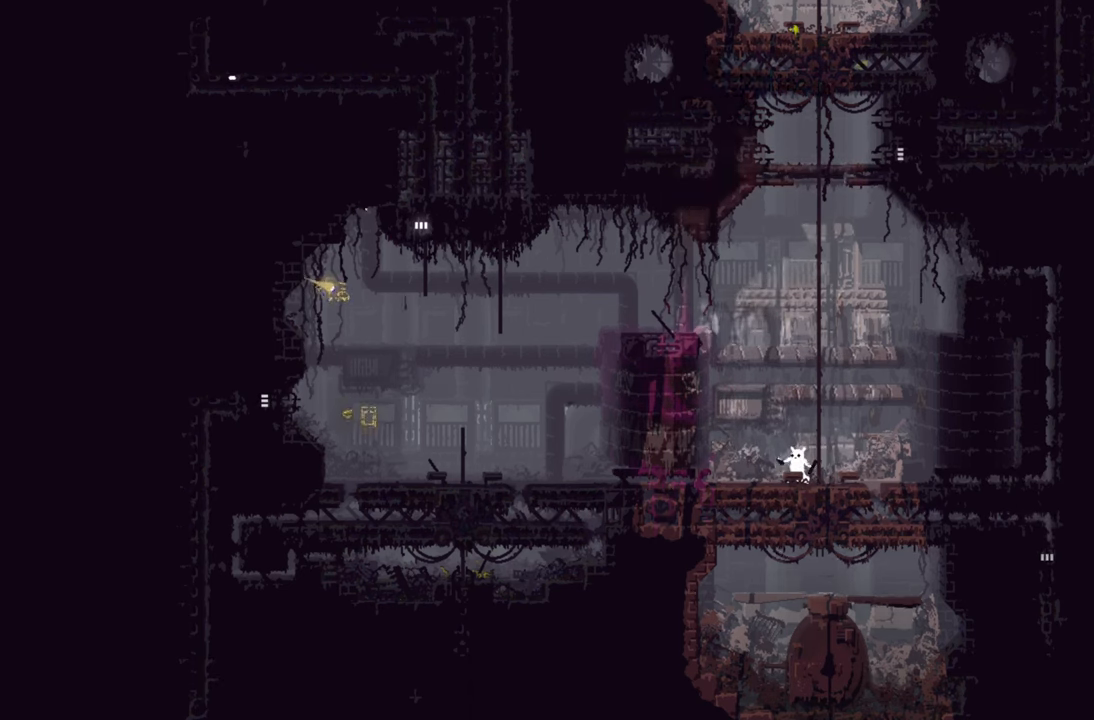
{"buttons": ["X"], "left_stick": "center", "right_stick": "center", "events": []}
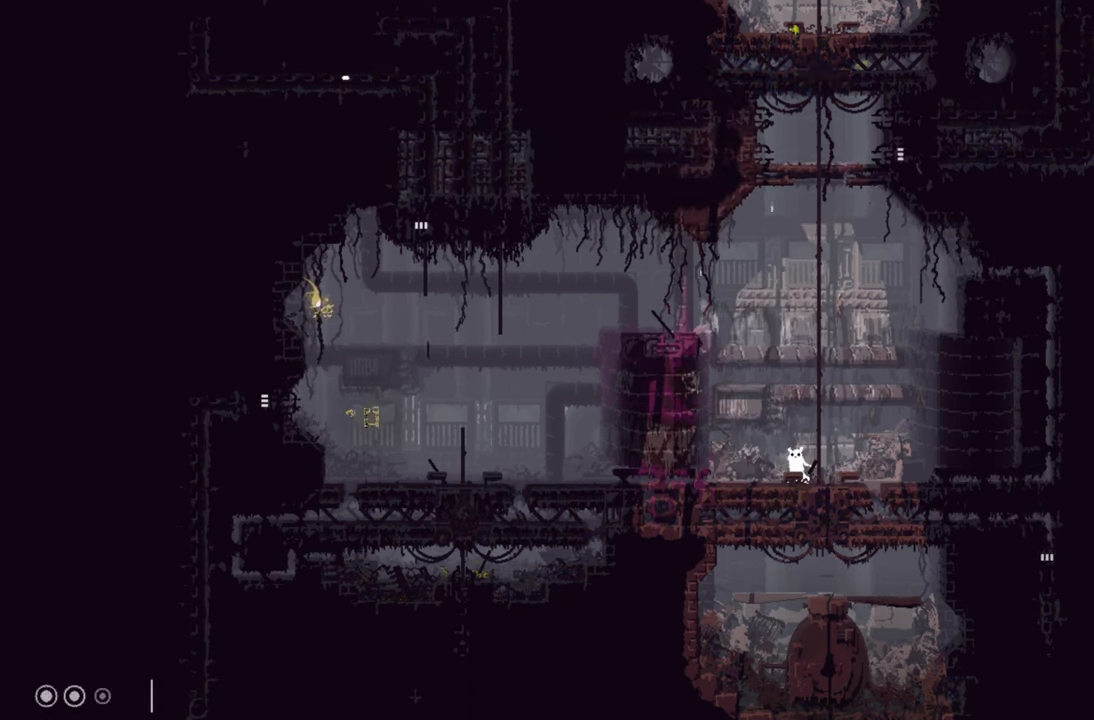
{"buttons": ["X"], "left_stick": "center", "right_stick": "center", "events": []}
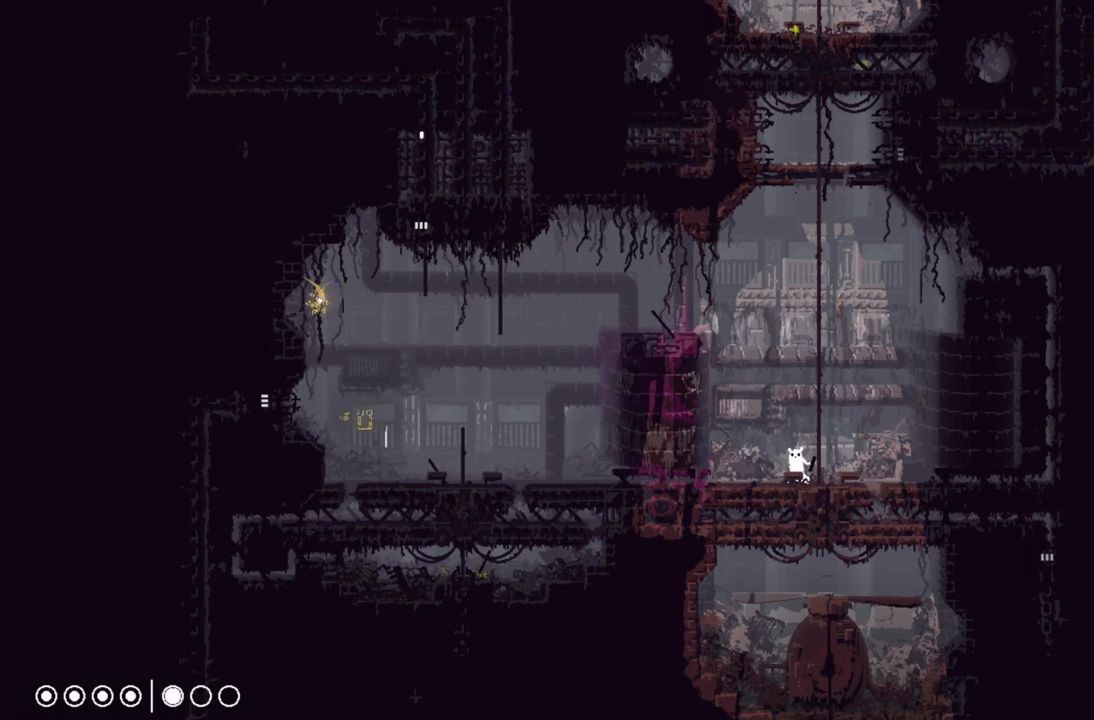
{"buttons": ["X"], "left_stick": "center", "right_stick": "center", "events": []}
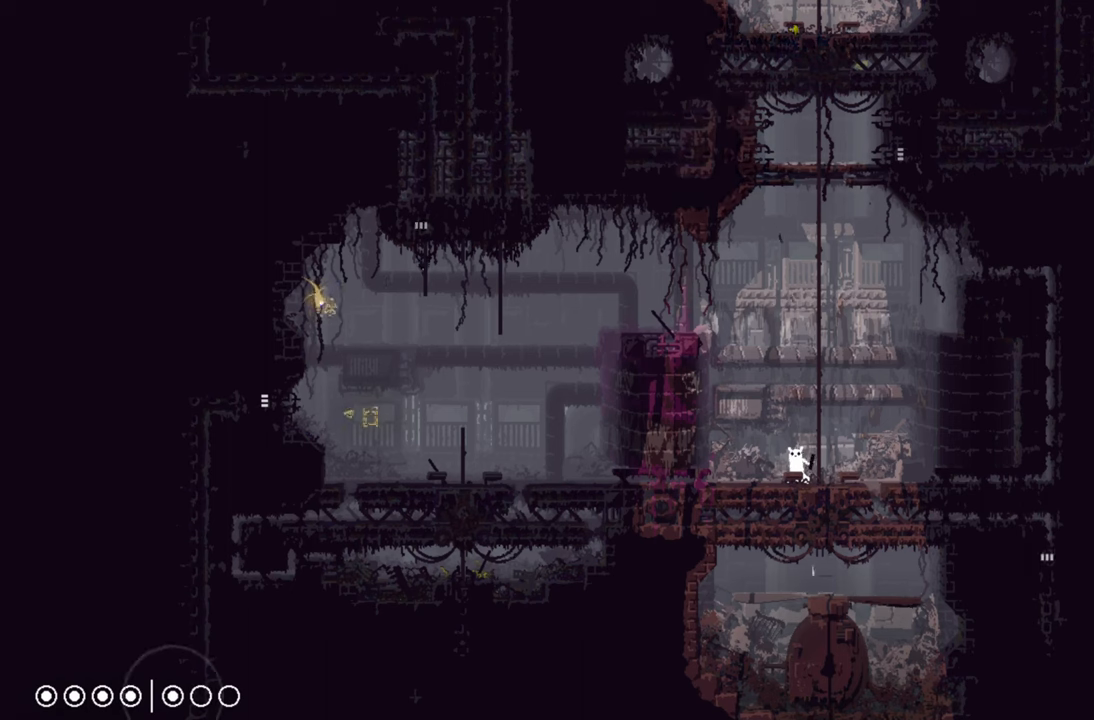
{"buttons": ["X"], "left_stick": "center", "right_stick": "center", "events": []}
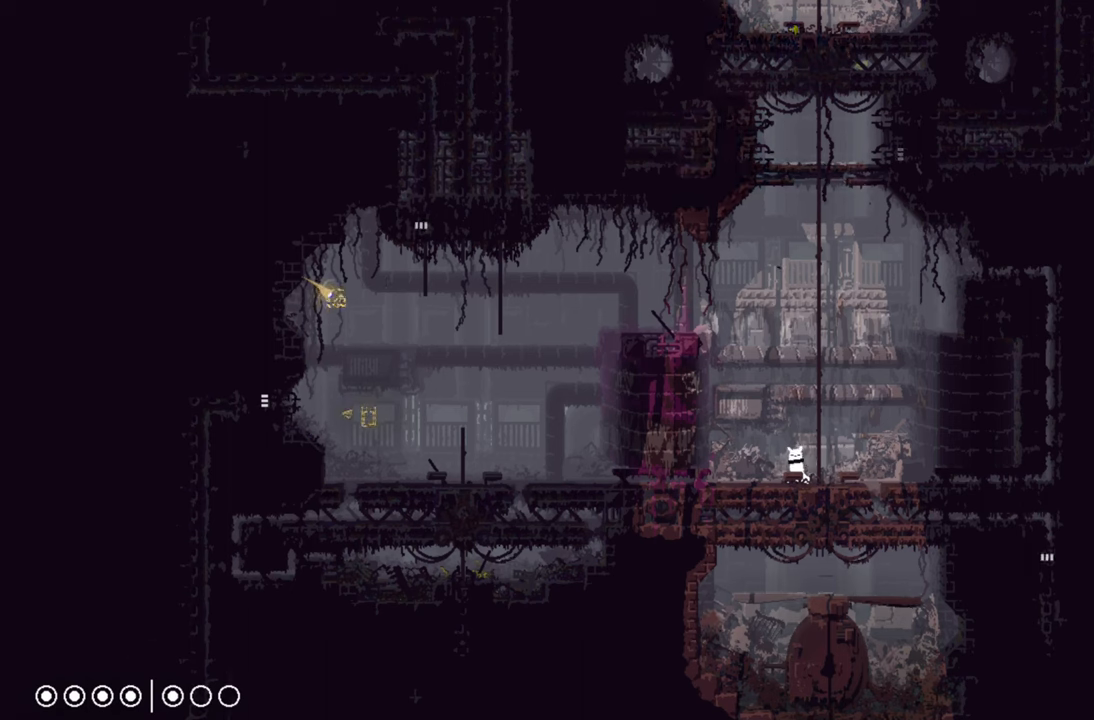
{"buttons": ["X"], "left_stick": "center", "right_stick": "center", "events": []}
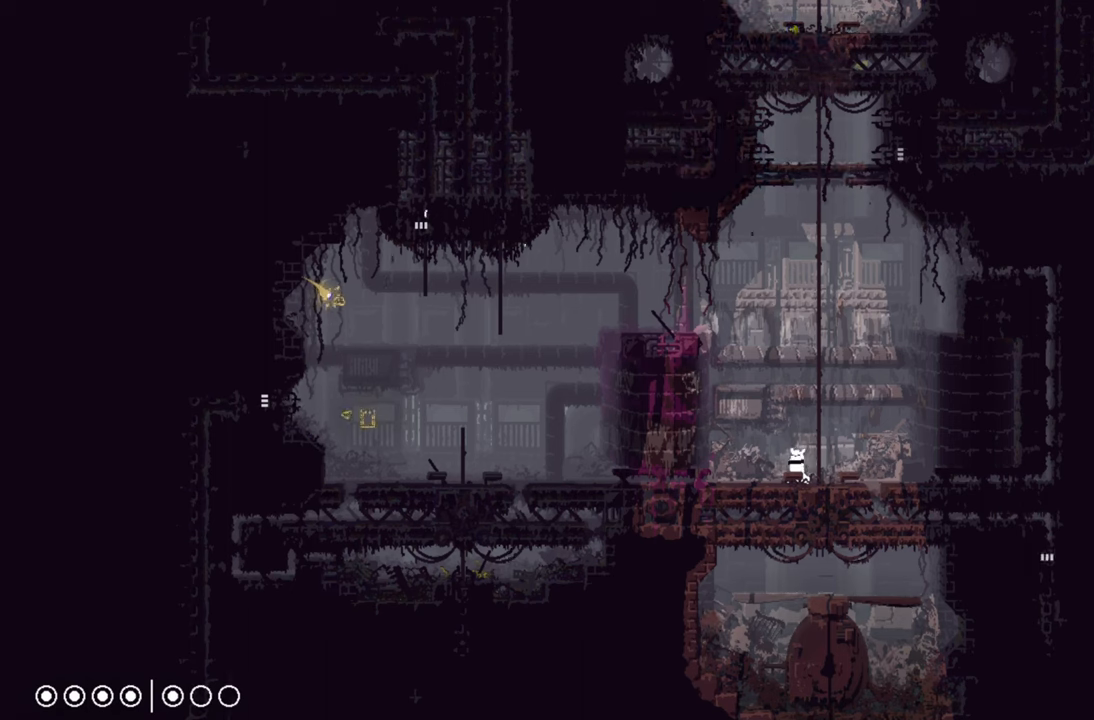
{"buttons": [], "left_stick": "up", "right_stick": "center", "events": [[166, "X", "up"], [233, "A", "down"], [233, "left_stick", "up-right"], [450, "left_stick", "up"], [466, "A", "up"]]}
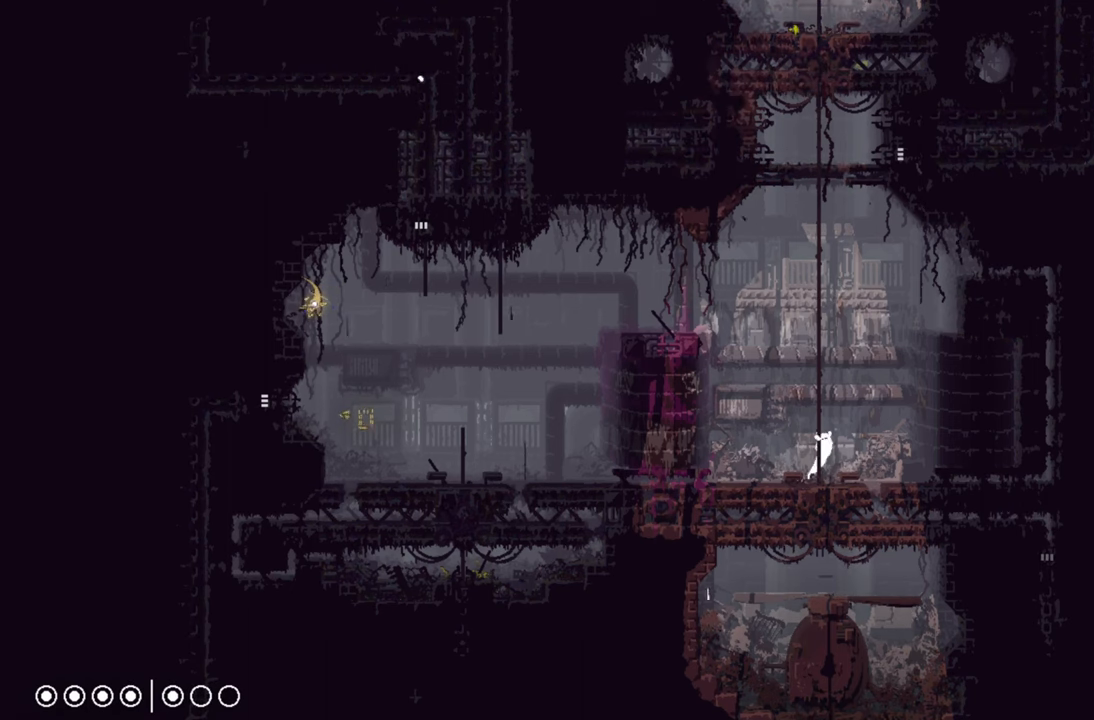
{"buttons": [], "left_stick": "up", "right_stick": "center", "events": []}
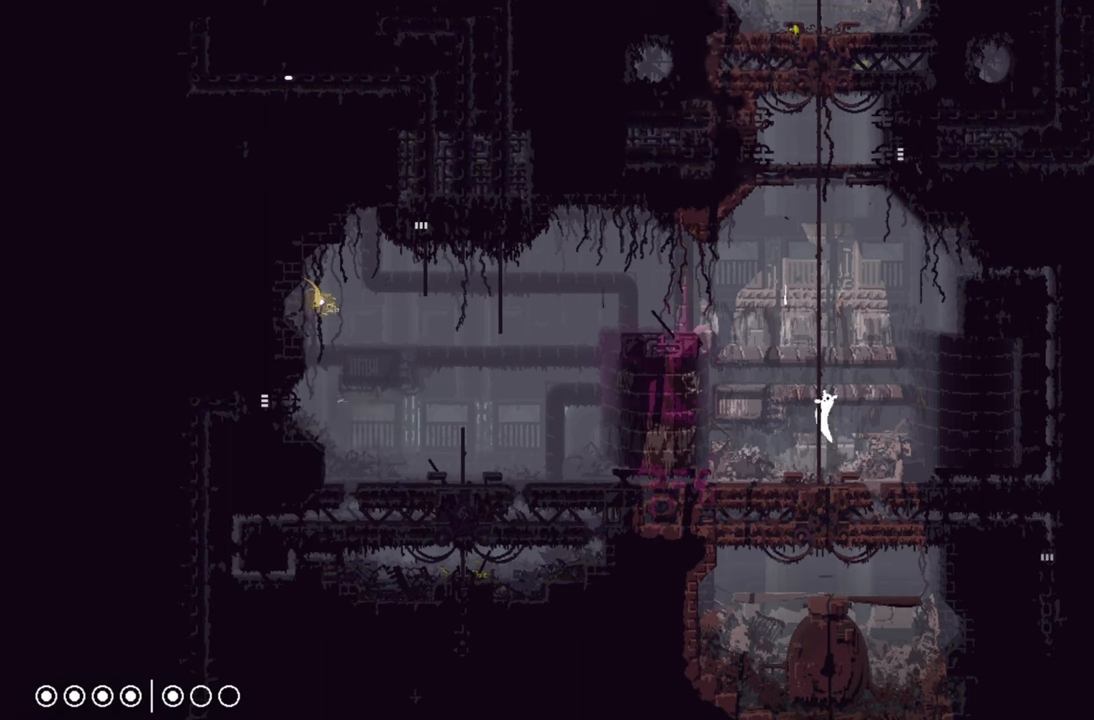
{"buttons": [], "left_stick": "up", "right_stick": "center", "events": []}
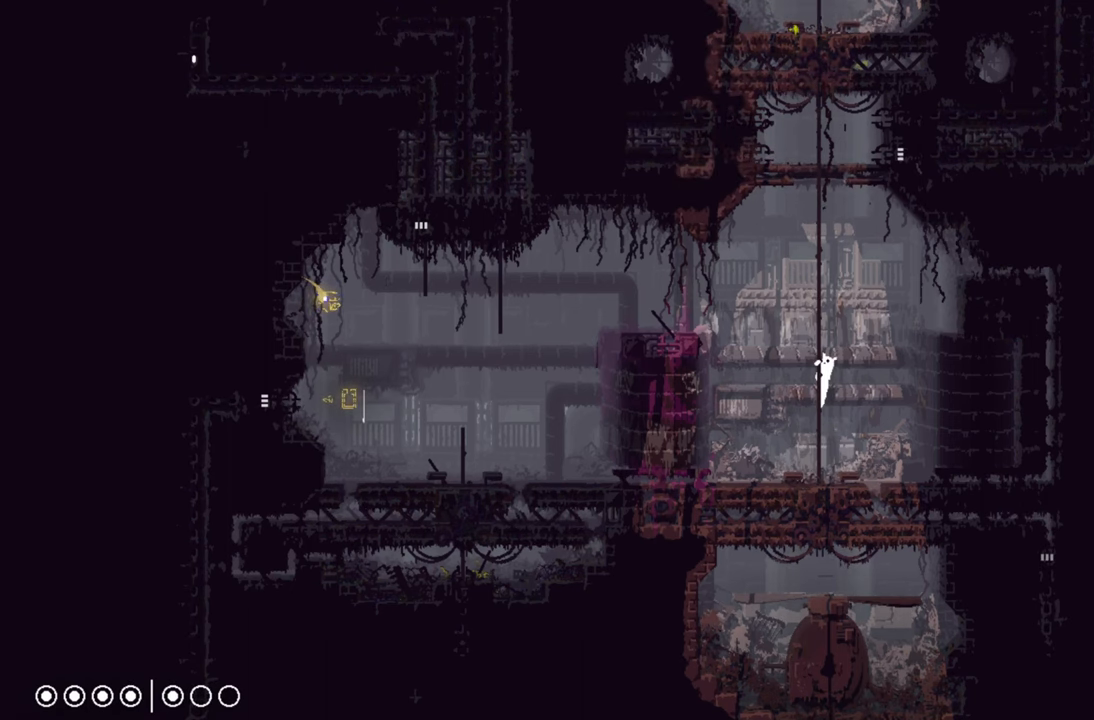
{"buttons": [], "left_stick": "up", "right_stick": "center", "events": []}
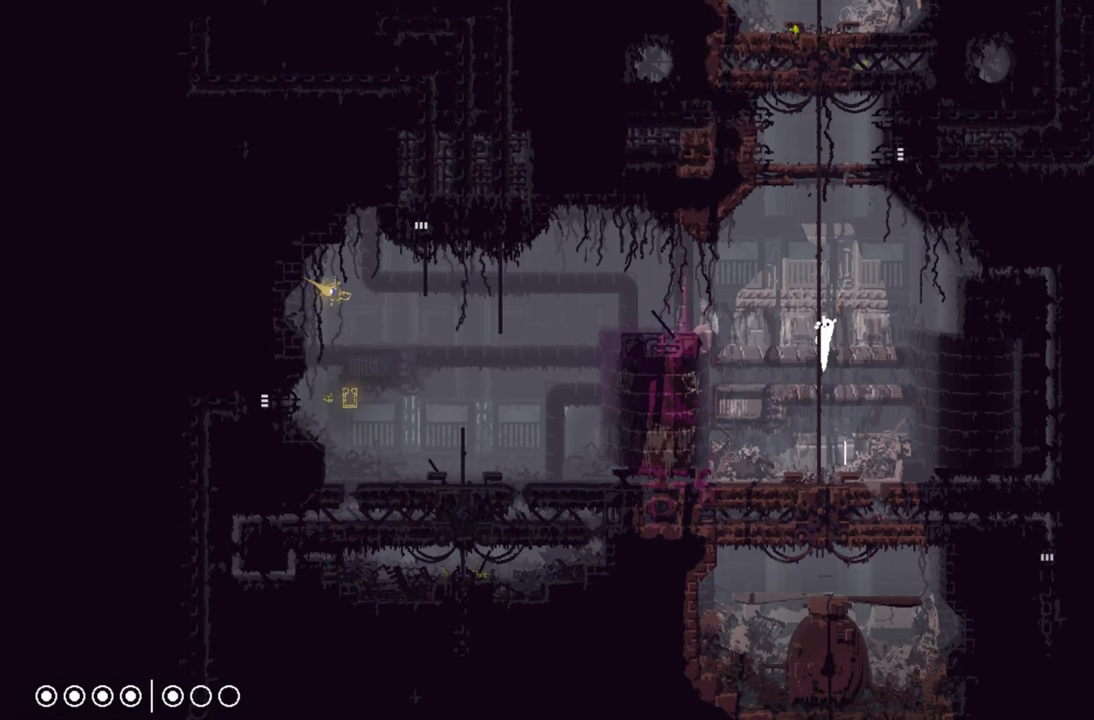
{"buttons": [], "left_stick": "up", "right_stick": "center", "events": []}
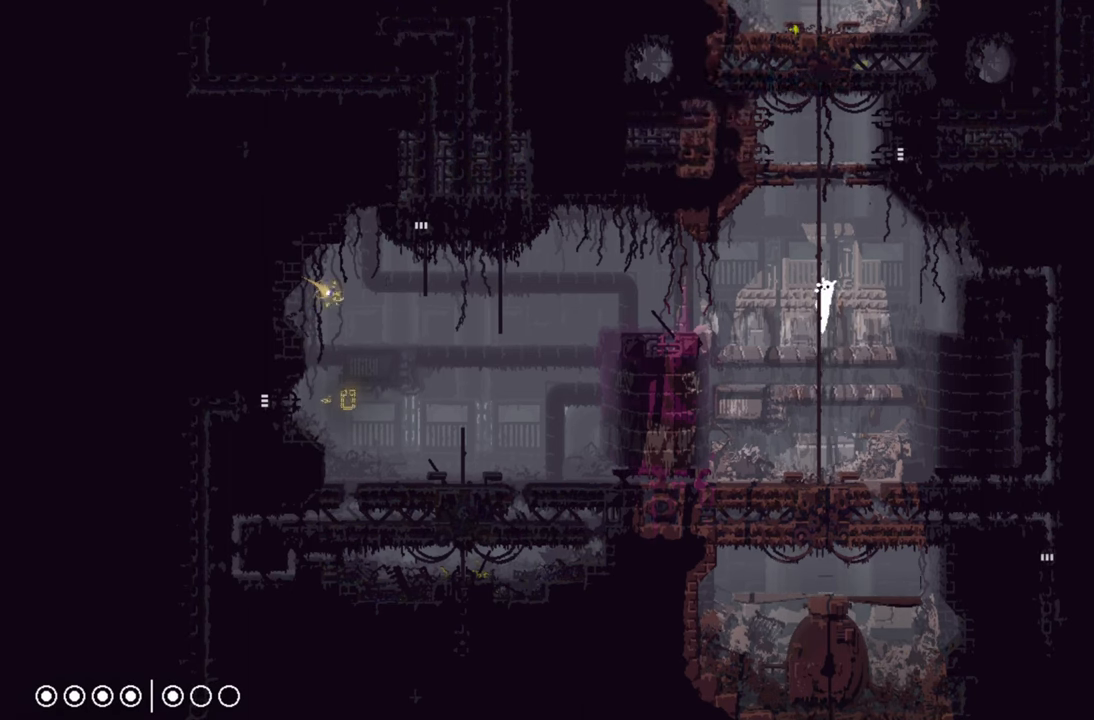
{"buttons": [], "left_stick": "up", "right_stick": "center", "events": []}
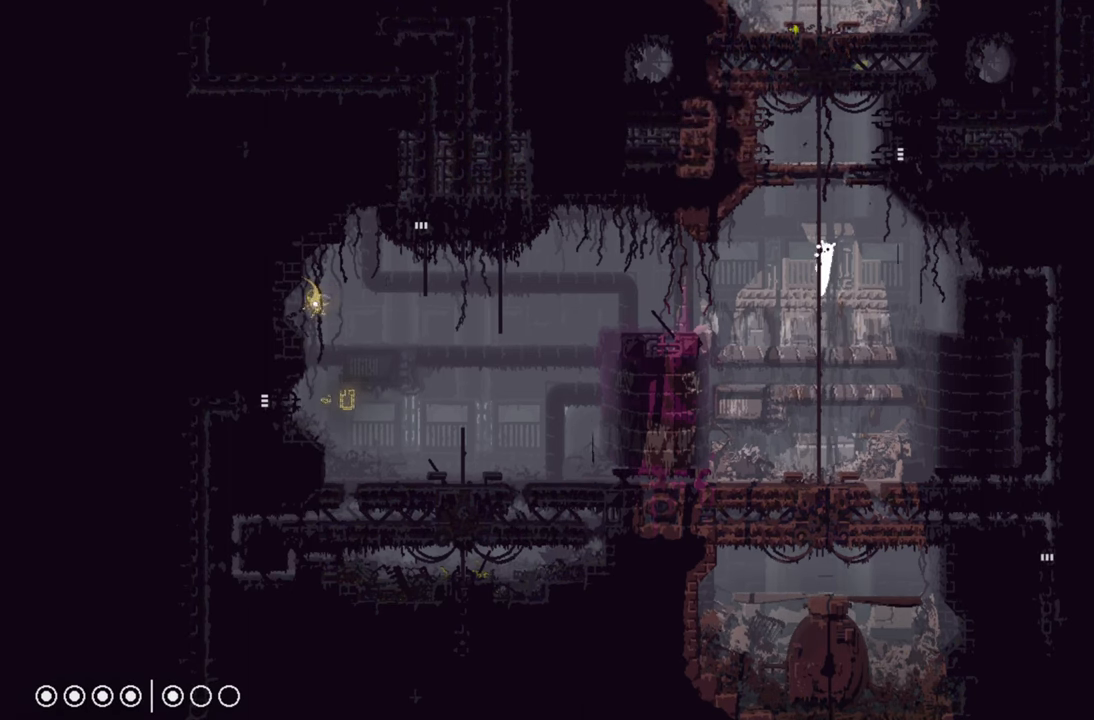
{"buttons": [], "left_stick": "up", "right_stick": "center", "events": []}
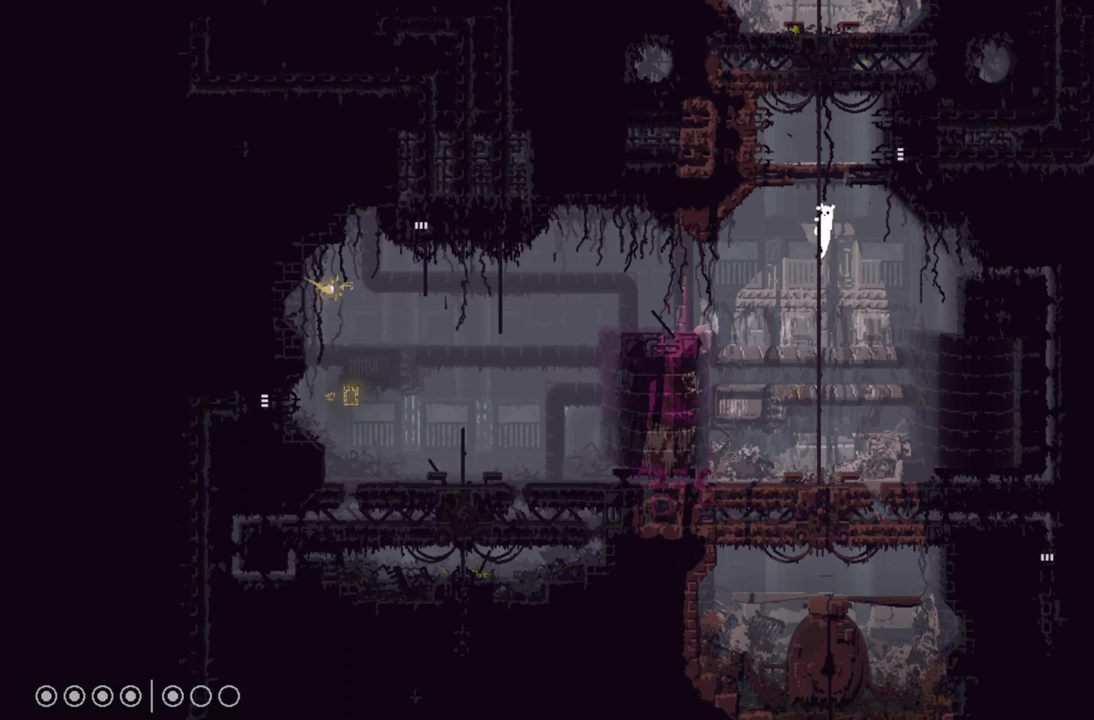
{"buttons": [], "left_stick": "up", "right_stick": "center", "events": []}
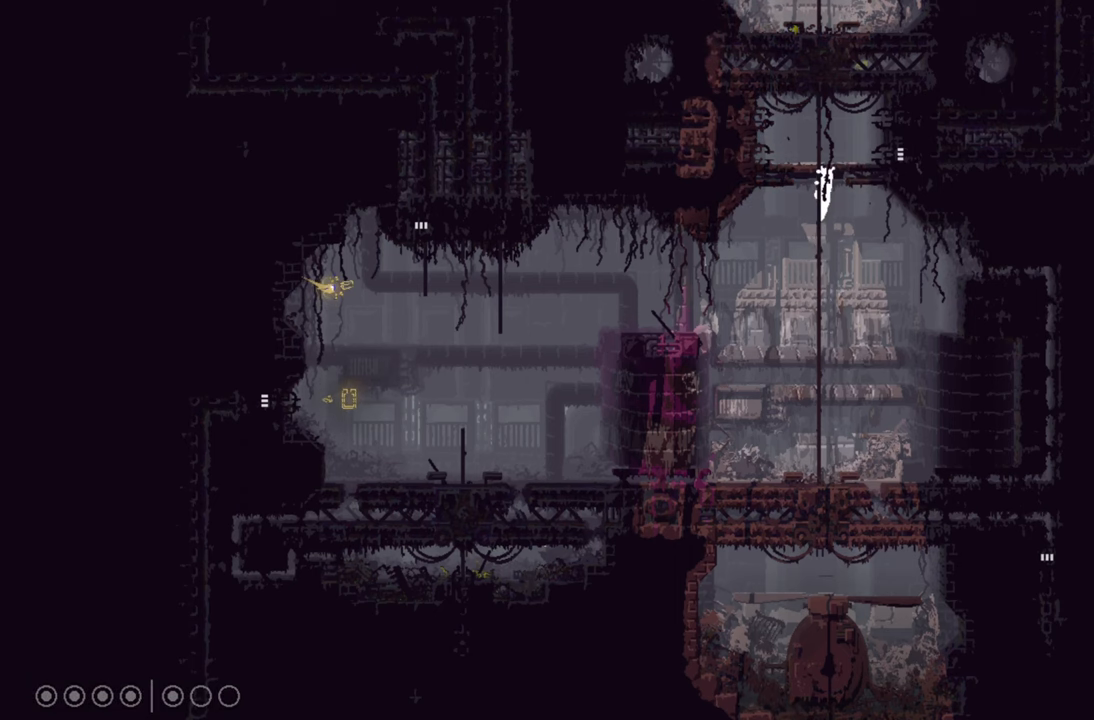
{"buttons": ["A"], "left_stick": "up-right", "right_stick": "center", "events": [[417, "left_stick", "up-right"], [467, "A", "down"]]}
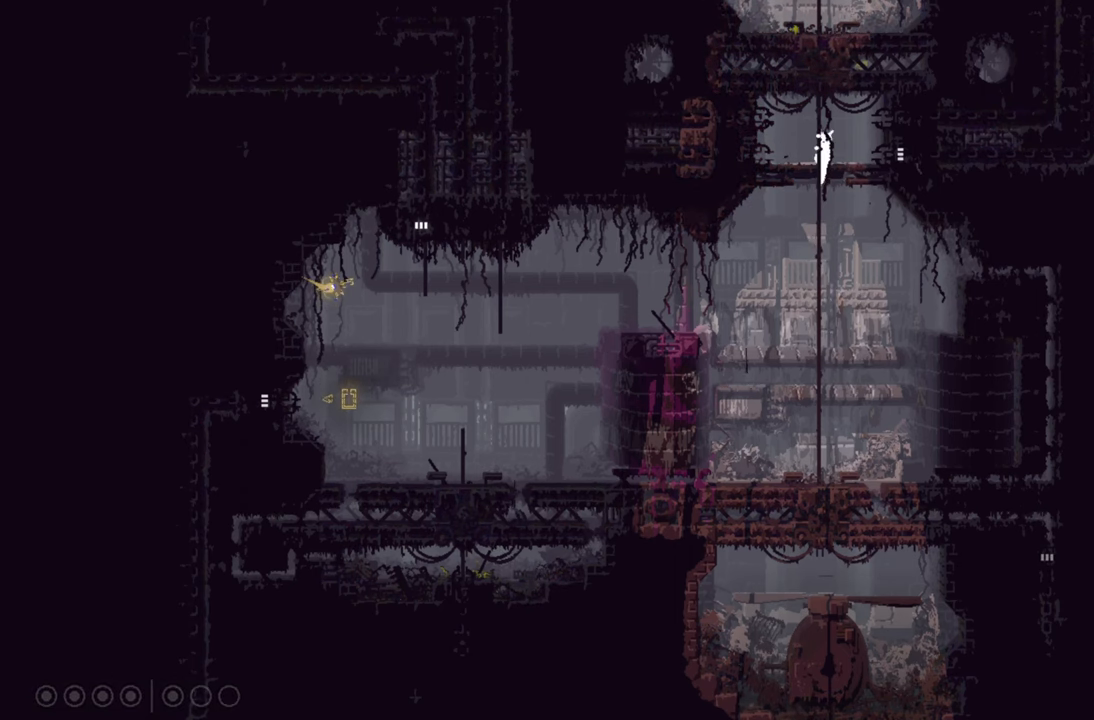
{"buttons": [], "left_stick": "right", "right_stick": "center", "events": [[150, "A", "up"], [150, "left_stick", "right"]]}
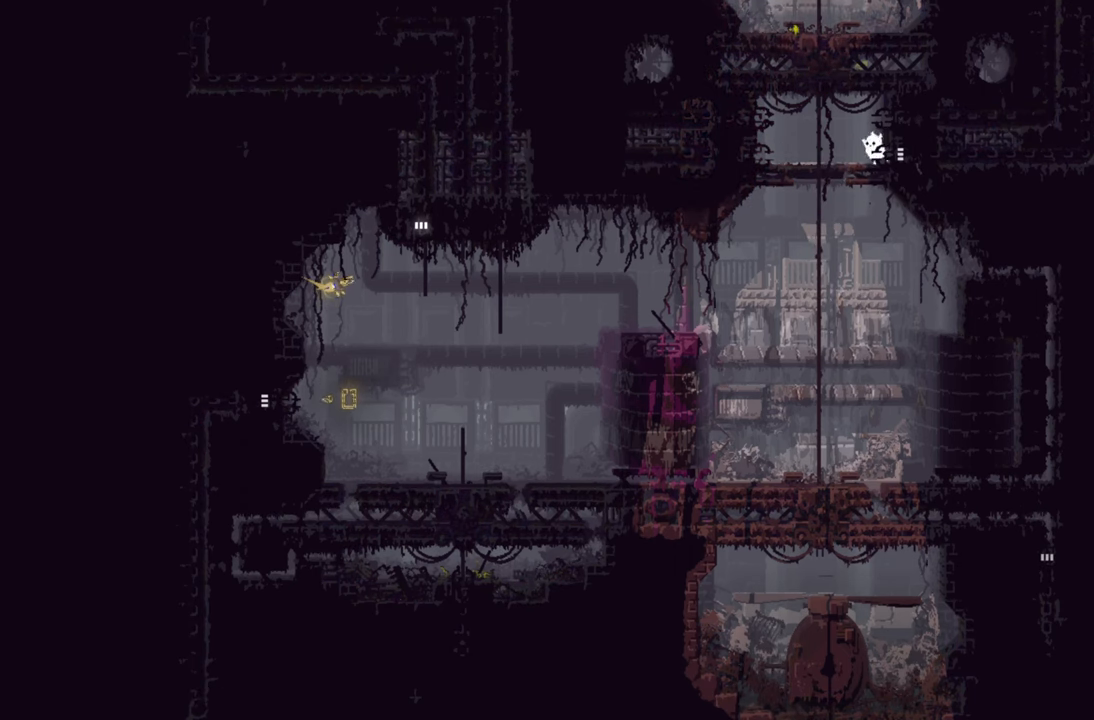
{"buttons": [], "left_stick": "right", "right_stick": "center", "events": []}
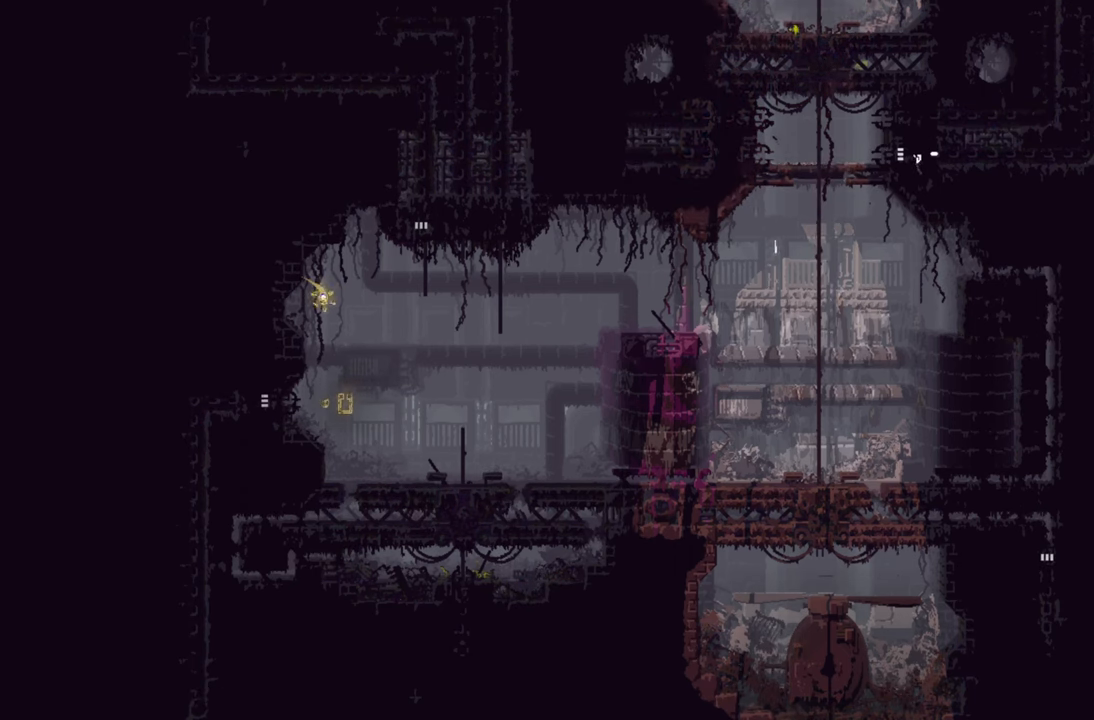
{"buttons": [], "left_stick": "right", "right_stick": "center", "events": []}
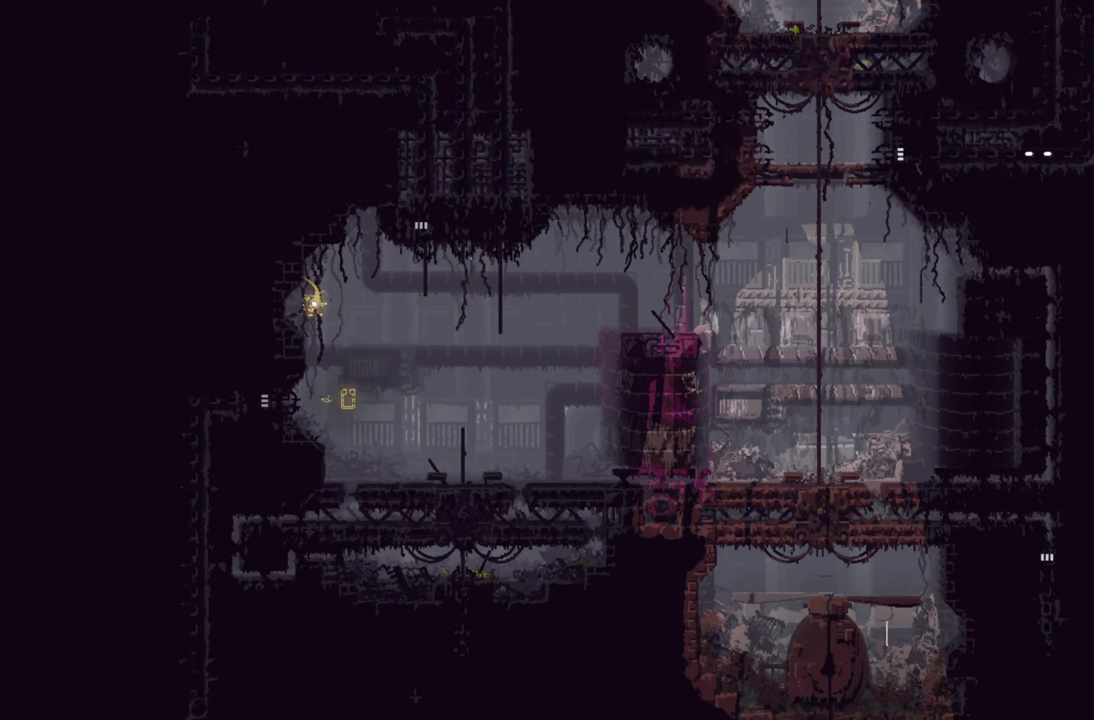
{"buttons": [], "left_stick": "up", "right_stick": "center", "events": [[133, "left_stick", "up-right"], [467, "left_stick", "up"]]}
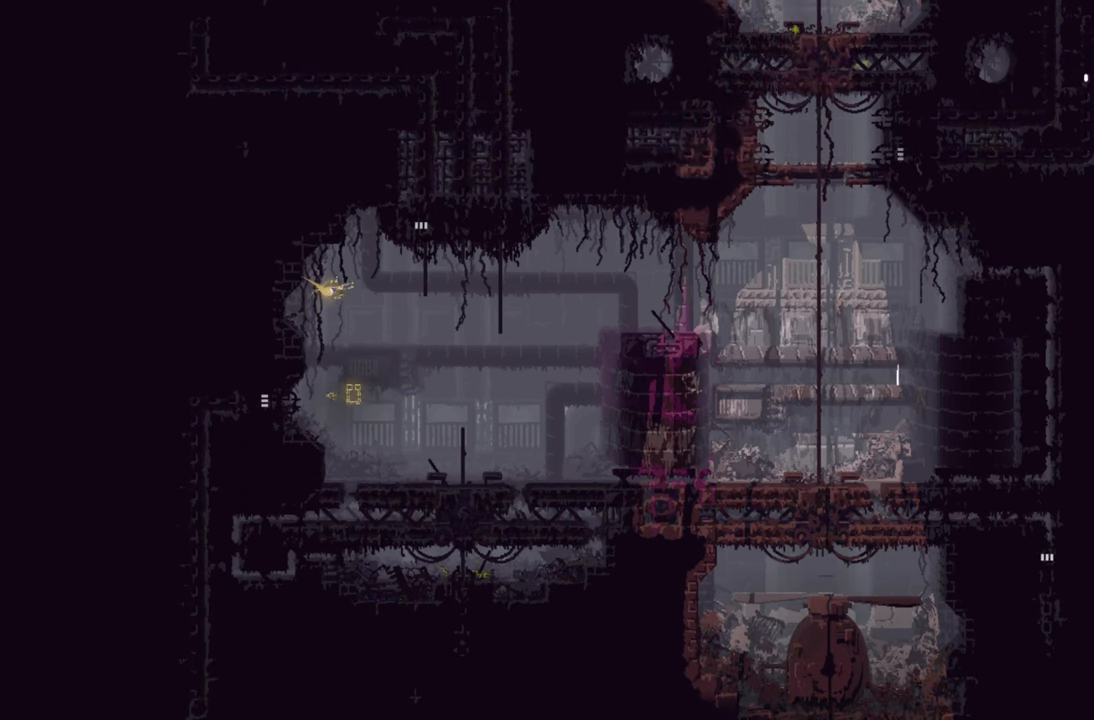
{"buttons": [], "left_stick": "up", "right_stick": "center", "events": []}
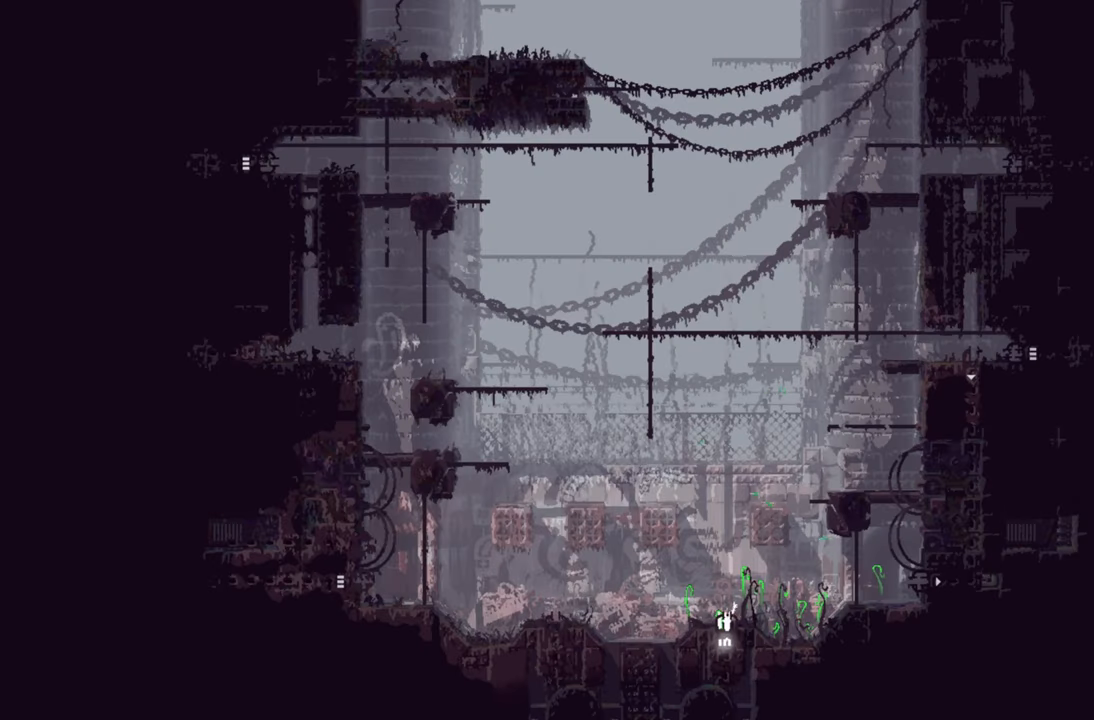
{"buttons": [], "left_stick": "up-left", "right_stick": "center", "events": [[367, "left_stick", "up-left"]]}
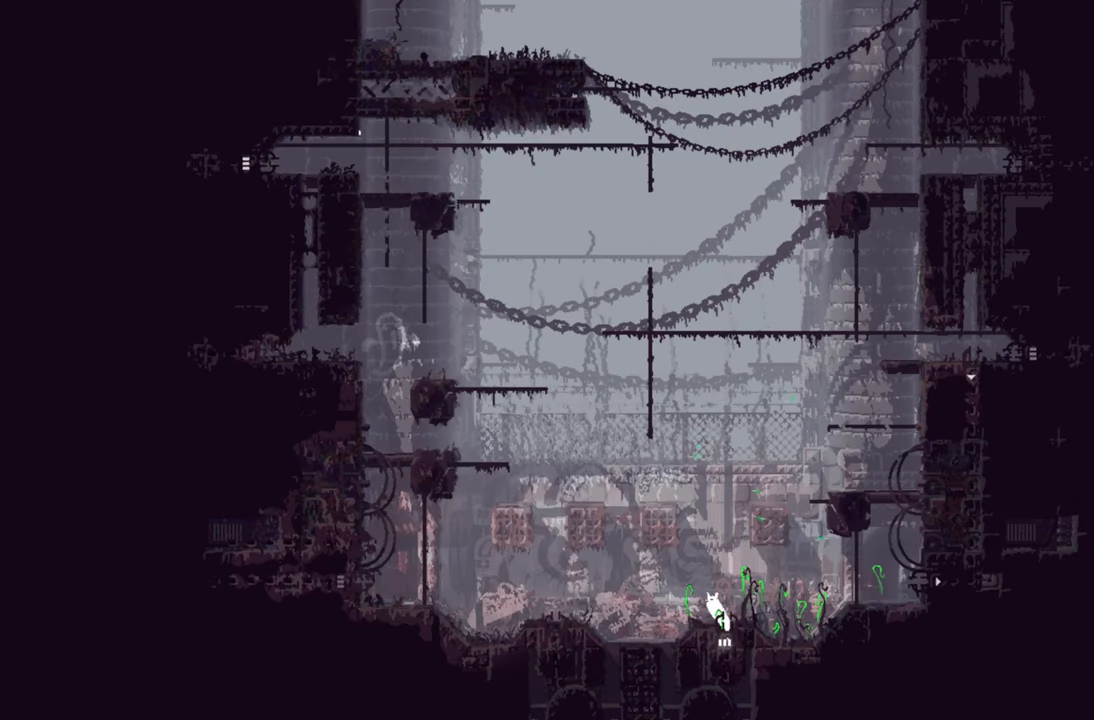
{"buttons": [], "left_stick": "up-left", "right_stick": "center", "events": []}
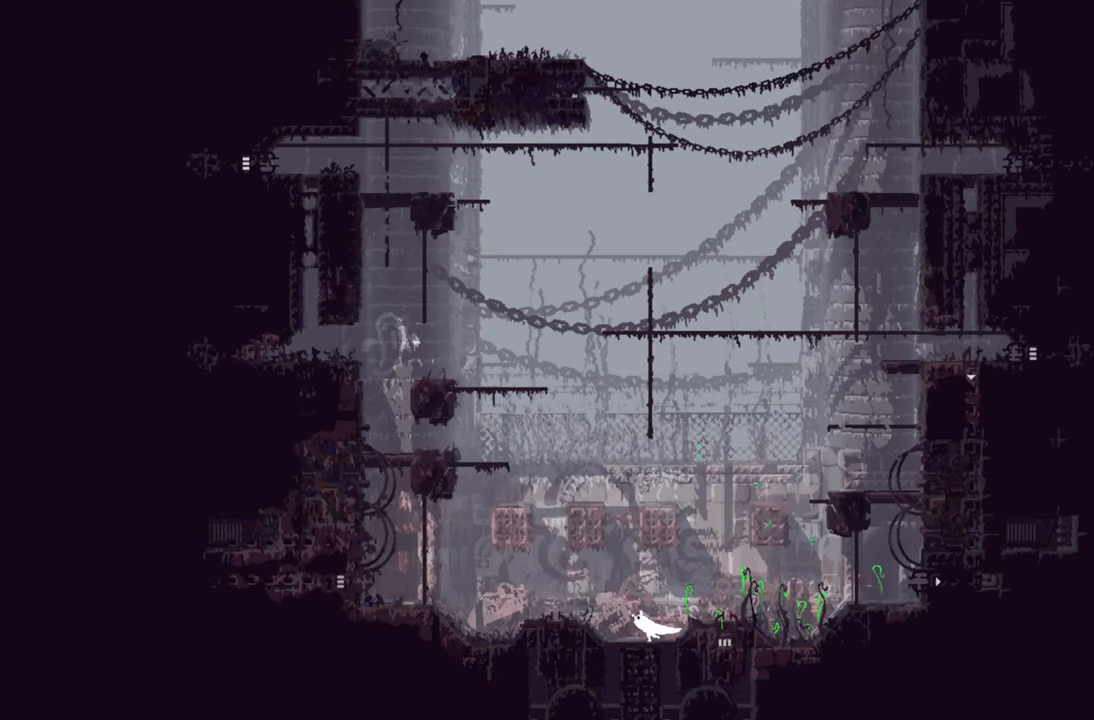
{"buttons": [], "left_stick": "up-left", "right_stick": "center", "events": [[217, "A", "down"], [333, "A", "up"]]}
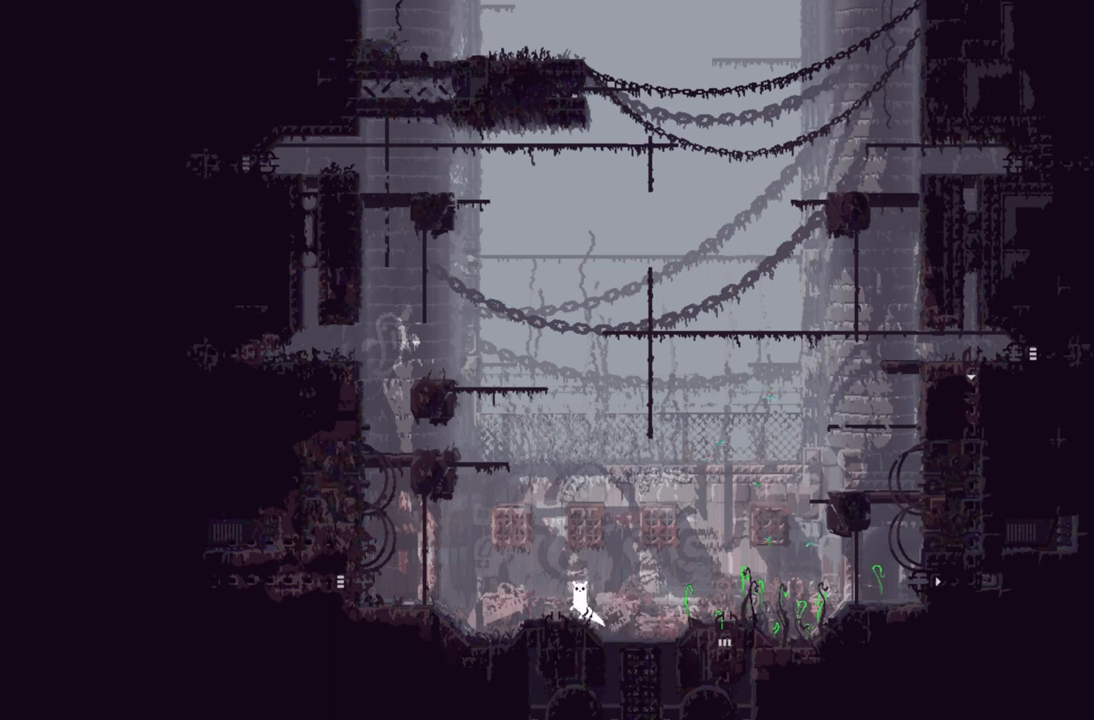
{"buttons": [], "left_stick": "right", "right_stick": "center", "events": [[84, "left_stick", "center"], [367, "left_stick", "right"]]}
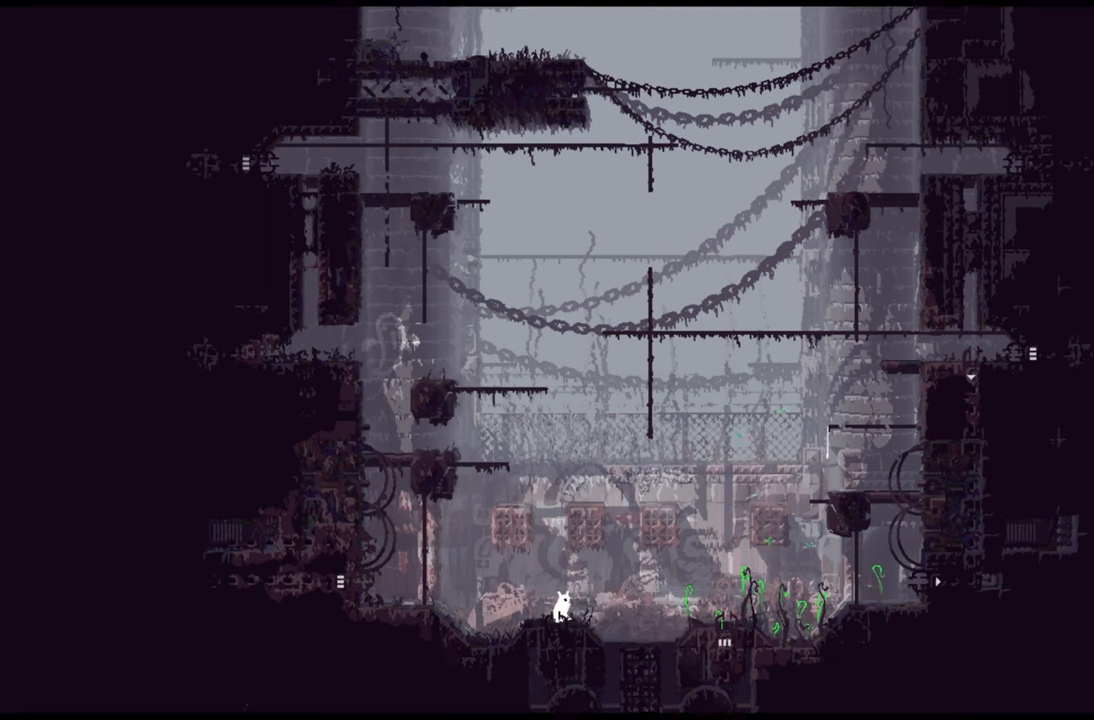
{"buttons": ["A"], "left_stick": "right", "right_stick": "center", "events": [[500, "A", "down"]]}
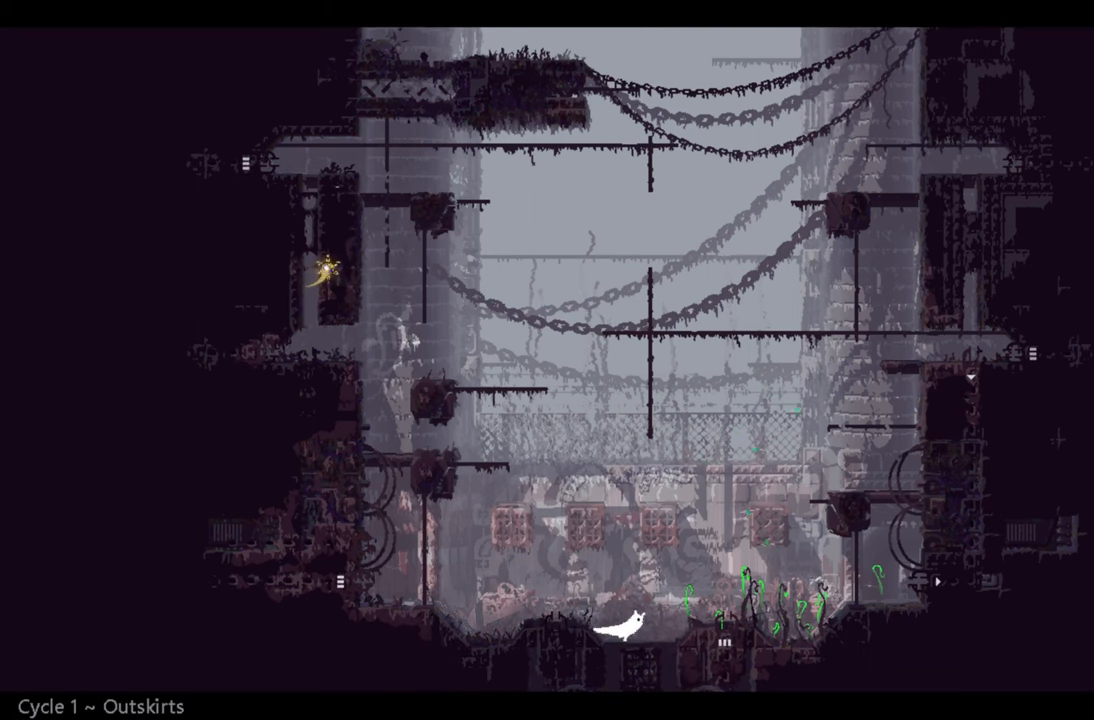
{"buttons": [], "left_stick": "right", "right_stick": "center", "events": [[200, "A", "up"]]}
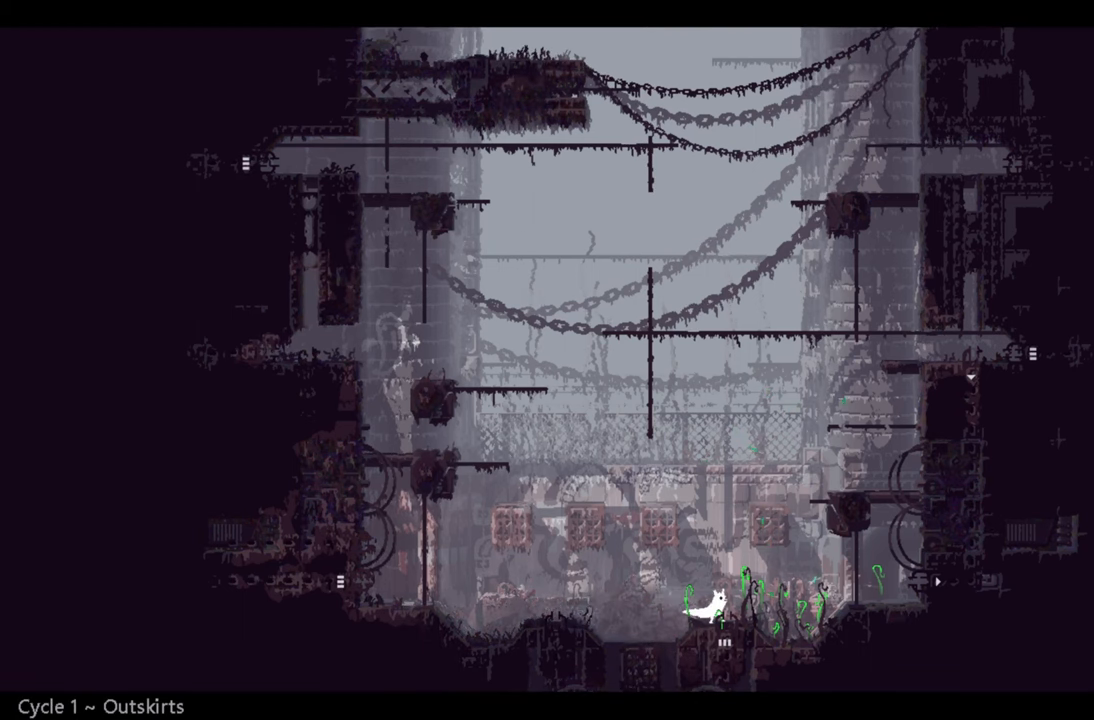
{"buttons": [], "left_stick": "right", "right_stick": "center", "events": []}